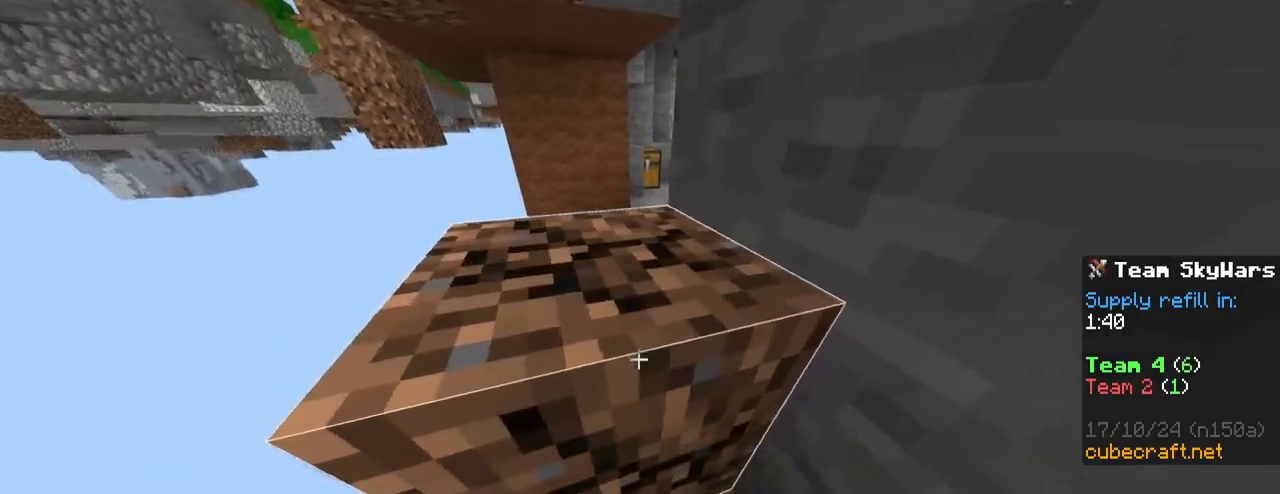
Gameplay with keyboard and mouse; each line is a JSON object with the keys and mouse buttons held at the frame after it. "events" lists presses ("down") and releases ("up") of "1", "2", "3", "4", "5", "a", "alt", "c", "caps_lock", "ctrl", "d", "e", "f", "g", "q", "r", "s", "shift", "space", "t", "tab", "v", "w", "x", "z", "mouse_left", "mouse_wheel" and "mouse_right" between this image and that frame as [ms after this image, input, new state], when the widget could be followed in between. "mouse_left", "mouse_wheel", "mouse_right" = the "left", "wheel", "right" buttons of the "mouse" list. No other keys are recorded. Fast repeated clicks can show as one long hold. "wheel" means that the mouse wheel is clicked or scrolled. "mouse_move" is the direction in which the mouse moves at that frame (one of eight, or "still"), when it could be read.
{"keys": ["d", "shift", "w"], "mouse": ["left"], "mouse_move": "still", "events": [[267, "a", "up"], [267, "d", "down"]]}
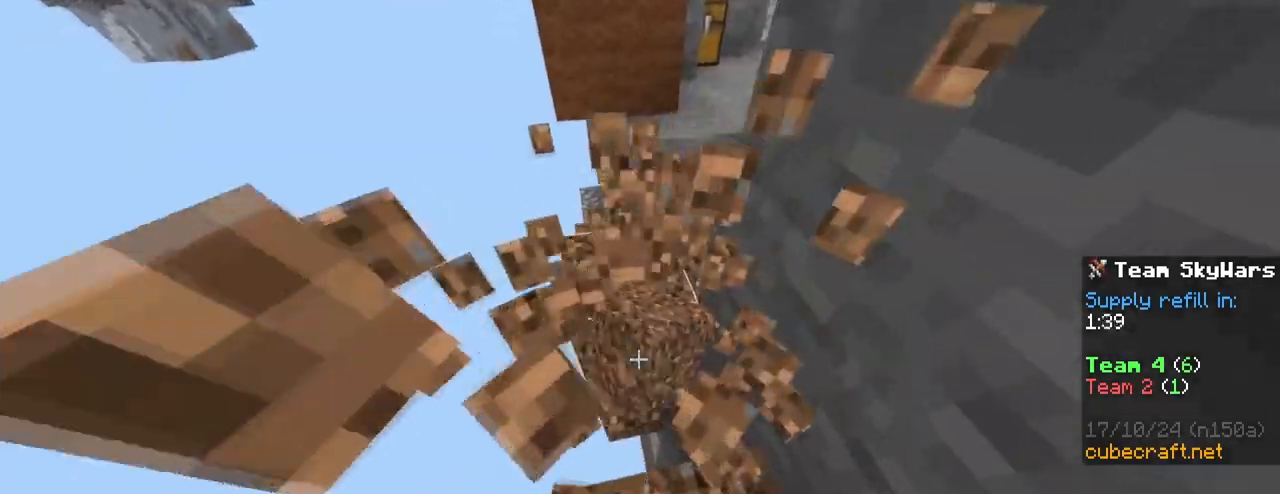
{"keys": ["w"], "mouse": [], "mouse_move": "still", "events": [[50, "mouse_left", "up"], [50, "mouse_right", "down"], [100, "a", "down"], [100, "d", "up"], [150, "mouse_right", "up"], [233, "shift", "up"], [333, "a", "up"]]}
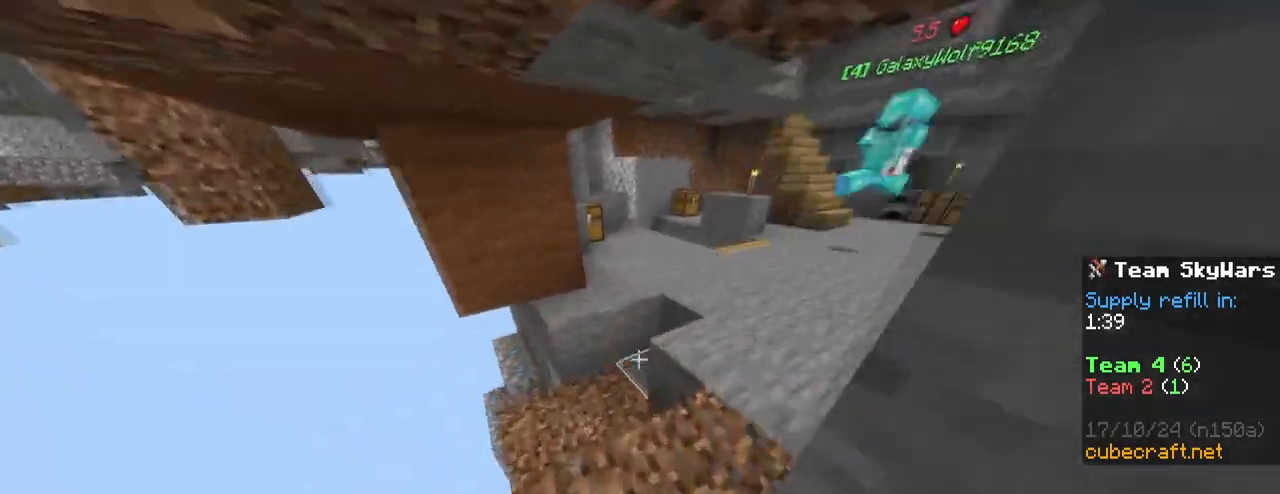
{"keys": ["w"], "mouse": [], "mouse_move": "still", "events": [[117, "d", "down"], [200, "d", "up"], [350, "space", "down"], [433, "space", "up"]]}
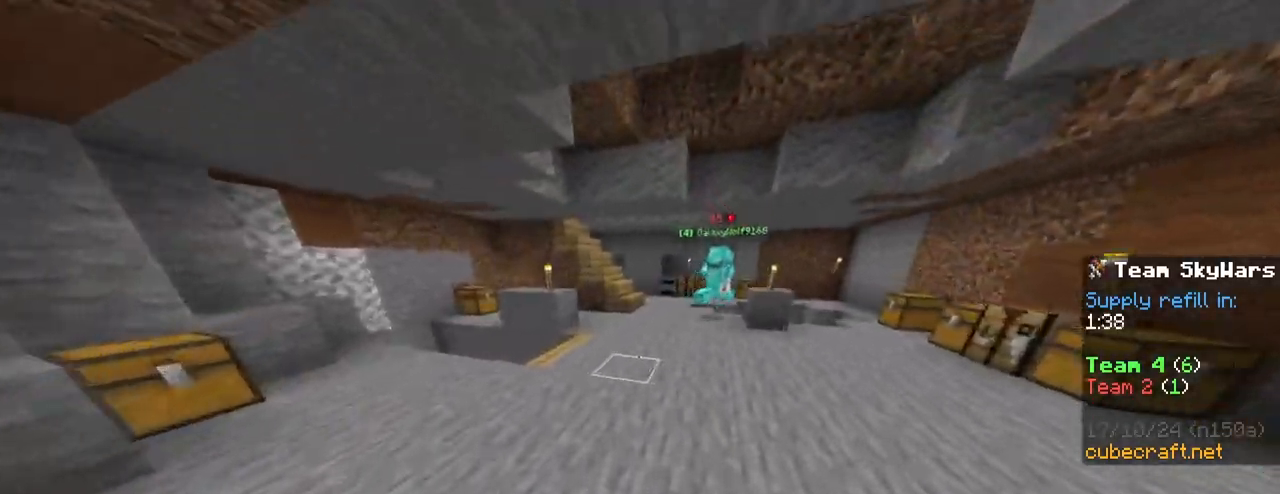
{"keys": ["w"], "mouse": [], "mouse_move": "still", "events": [[33, "space", "down"], [83, "space", "up"], [167, "space", "down"], [367, "space", "up"]]}
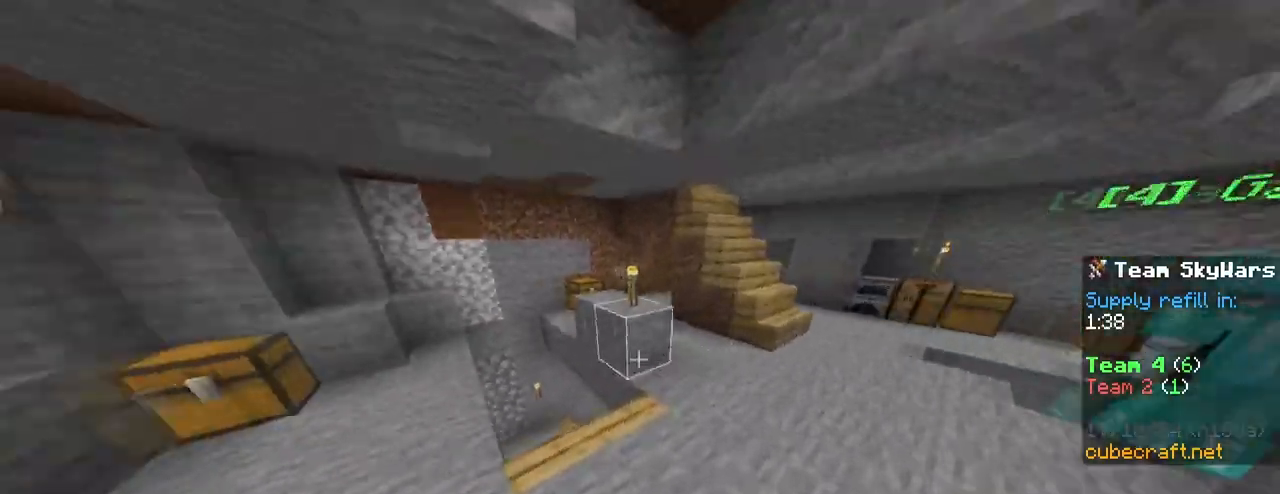
{"keys": ["a", "w"], "mouse": [], "mouse_move": "still", "events": [[50, "a", "down"], [150, "a", "up"], [150, "space", "down"], [183, "mouse_right", "down"], [283, "mouse_right", "up"], [333, "space", "up"], [467, "a", "down"]]}
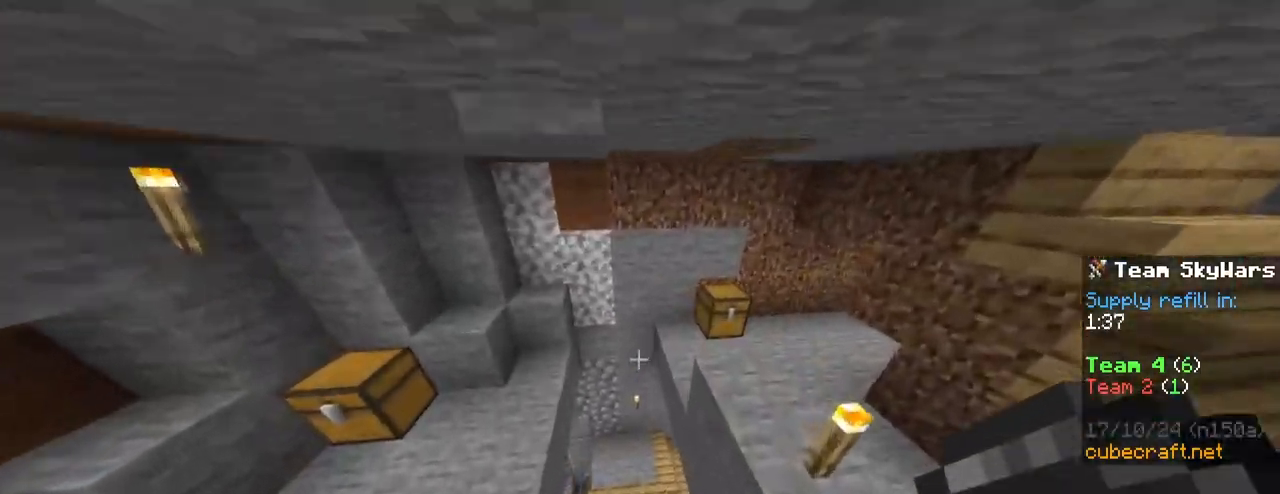
{"keys": ["d", "w"], "mouse": [], "mouse_move": "still", "events": [[200, "a", "up"], [350, "d", "down"]]}
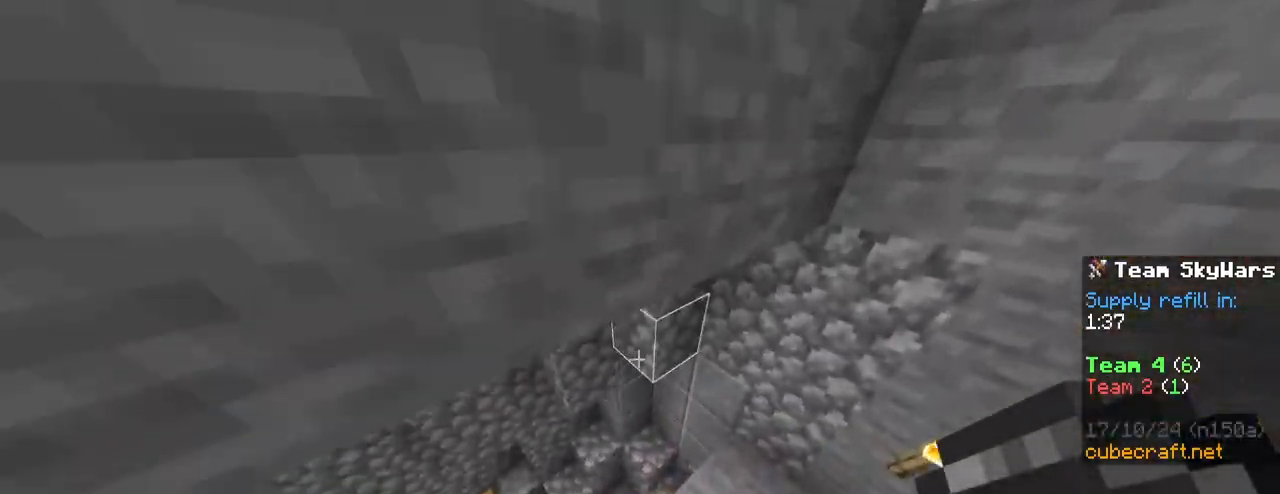
{"keys": ["w"], "mouse": [], "mouse_move": "still", "events": [[500, "d", "up"]]}
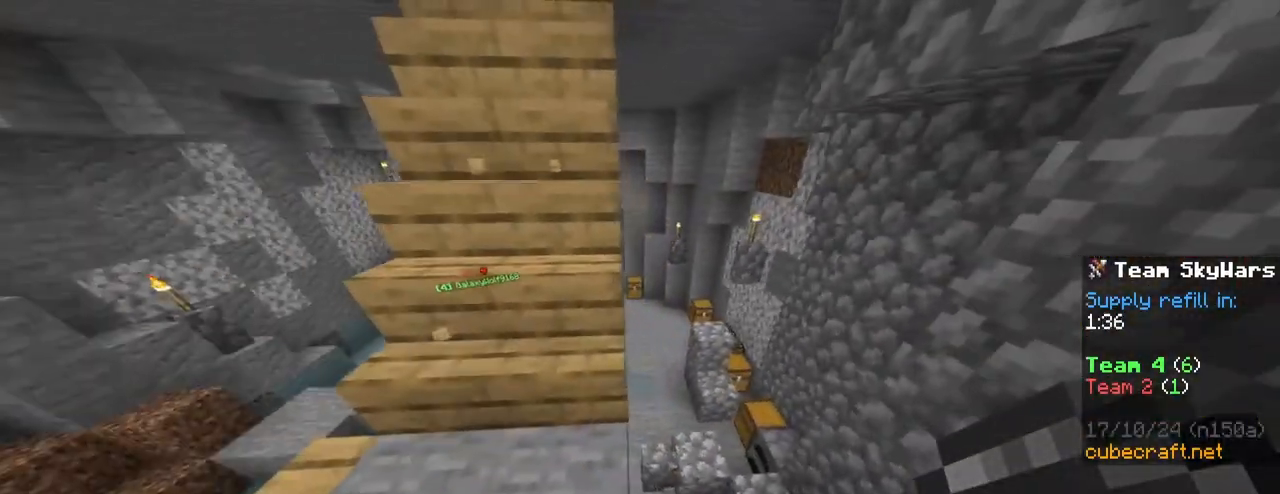
{"keys": ["2", "space", "w"], "mouse": ["right"], "mouse_move": "still", "events": [[383, "2", "down"], [383, "mouse_right", "down"], [383, "space", "down"], [417, "mouse_right", "up"], [467, "mouse_right", "down"]]}
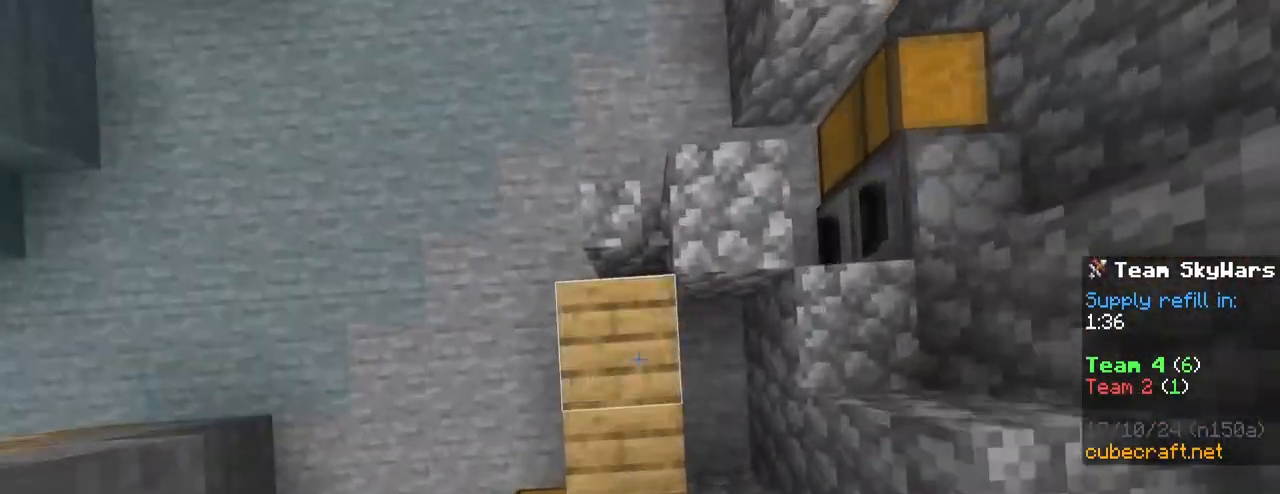
{"keys": ["w"], "mouse": [], "mouse_move": "still", "events": [[17, "mouse_right", "up"], [67, "2", "up"], [350, "space", "up"]]}
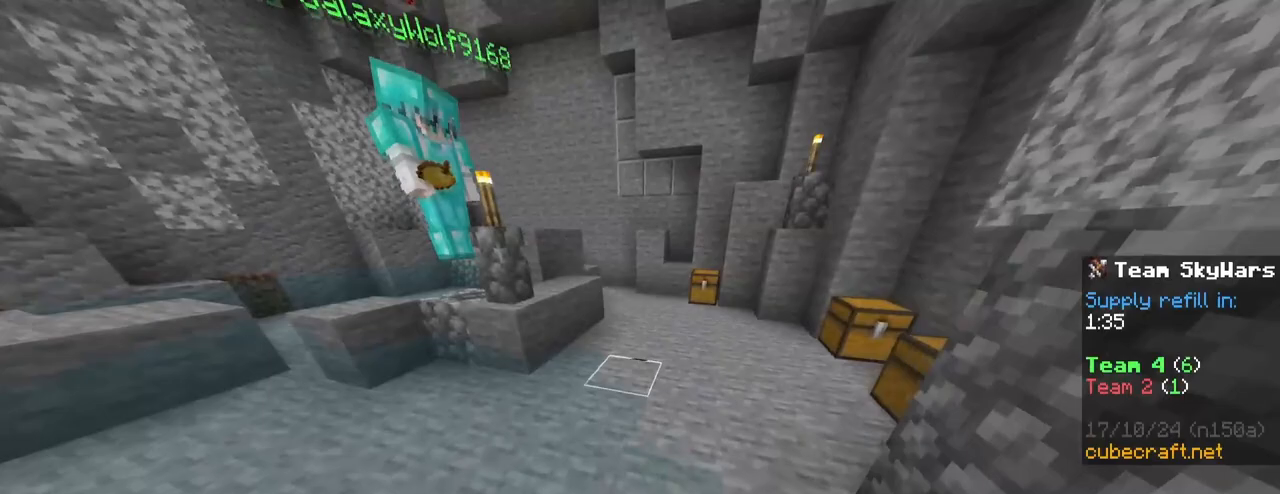
{"keys": ["w"], "mouse": [], "mouse_move": "still", "events": [[83, "d", "down"], [83, "space", "down"], [450, "d", "up"], [450, "space", "up"]]}
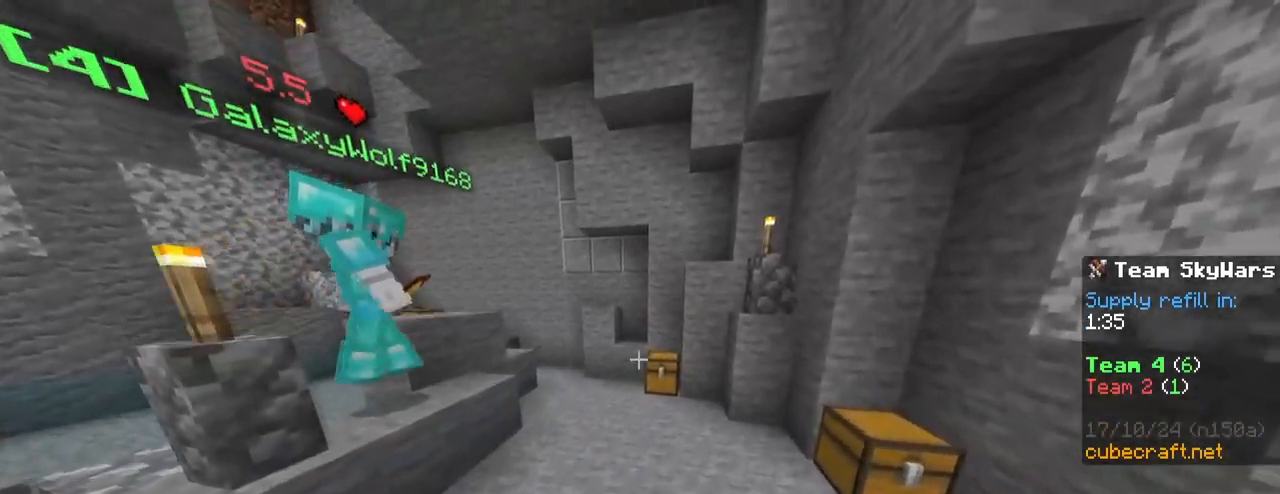
{"keys": ["w"], "mouse": [], "mouse_move": "still", "events": [[150, "a", "down"], [467, "a", "up"]]}
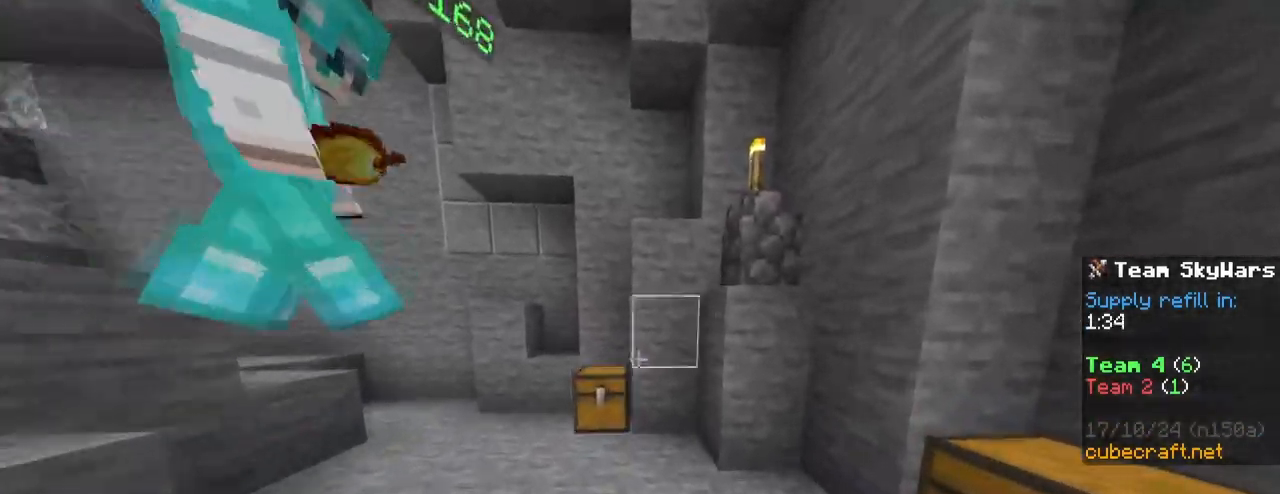
{"keys": ["w"], "mouse": ["left"], "mouse_move": "still", "events": [[167, "d", "down"], [250, "d", "up"], [250, "mouse_left", "down"]]}
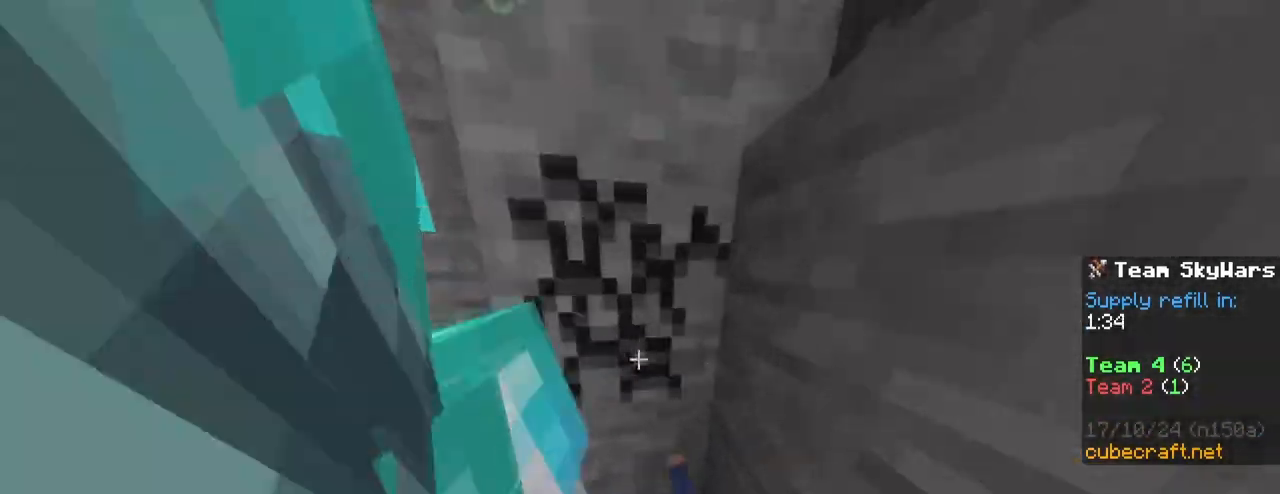
{"keys": ["a", "shift", "w"], "mouse": ["left"], "mouse_move": "still", "events": [[83, "shift", "down"], [500, "a", "down"]]}
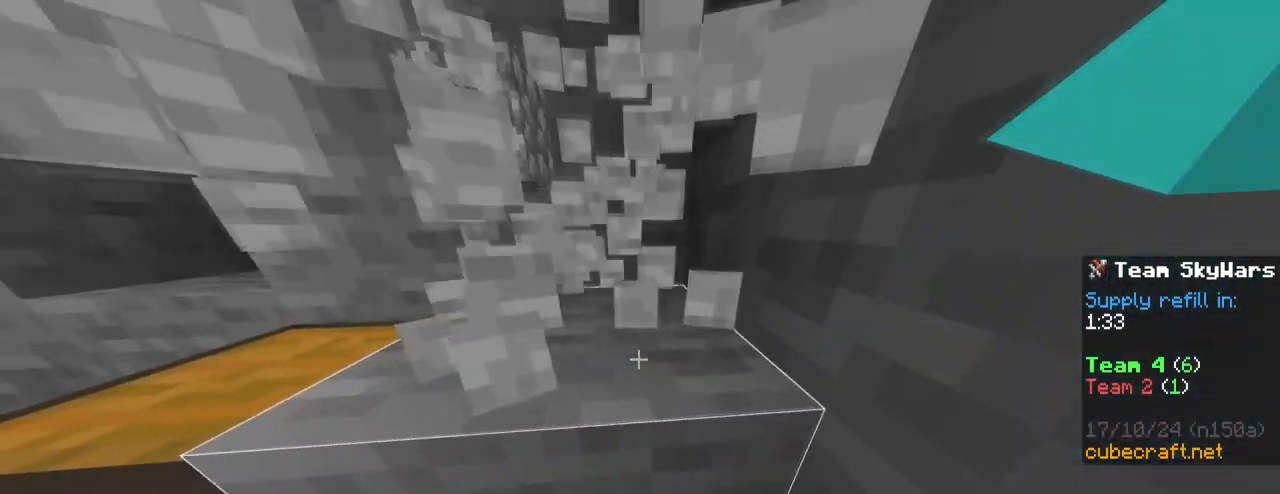
{"keys": ["shift", "w"], "mouse": ["left"], "mouse_move": "still", "events": [[417, "a", "up"]]}
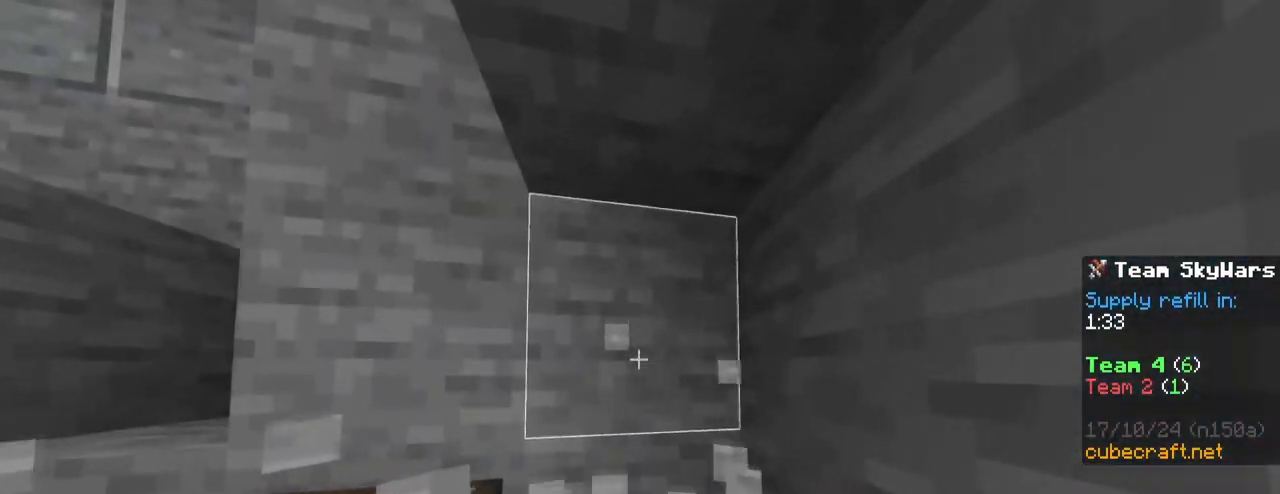
{"keys": ["shift", "w"], "mouse": ["left"], "mouse_move": "still", "events": []}
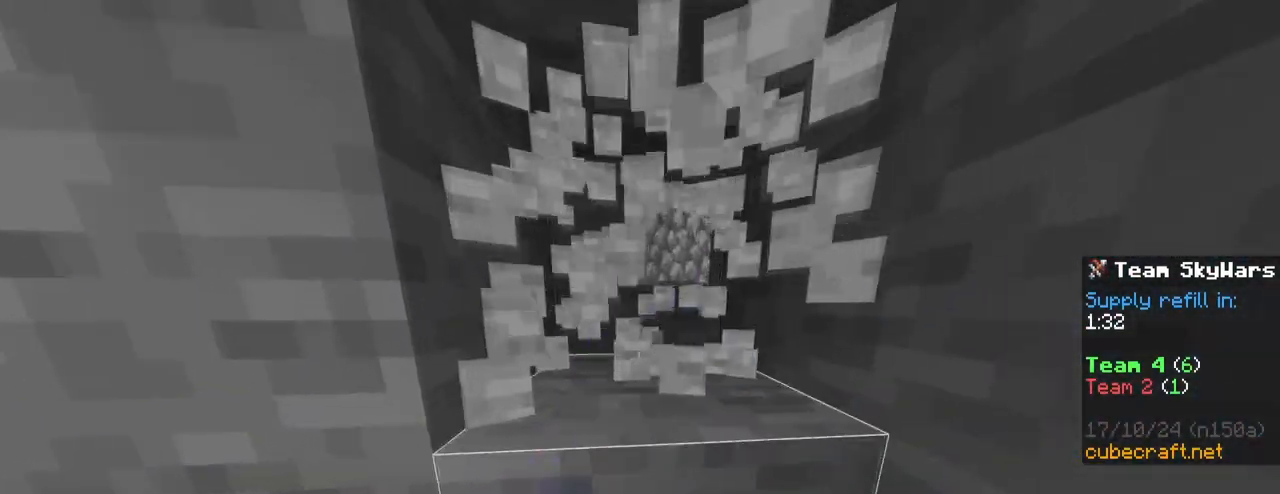
{"keys": ["shift", "w"], "mouse": ["left"], "mouse_move": "still", "events": []}
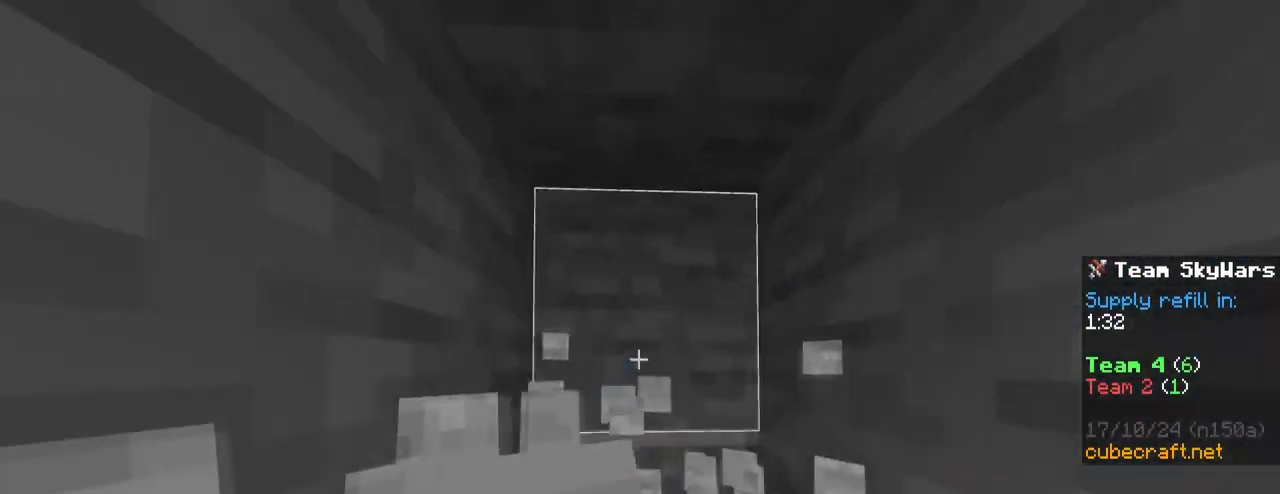
{"keys": ["shift", "w"], "mouse": ["left"], "mouse_move": "still", "events": []}
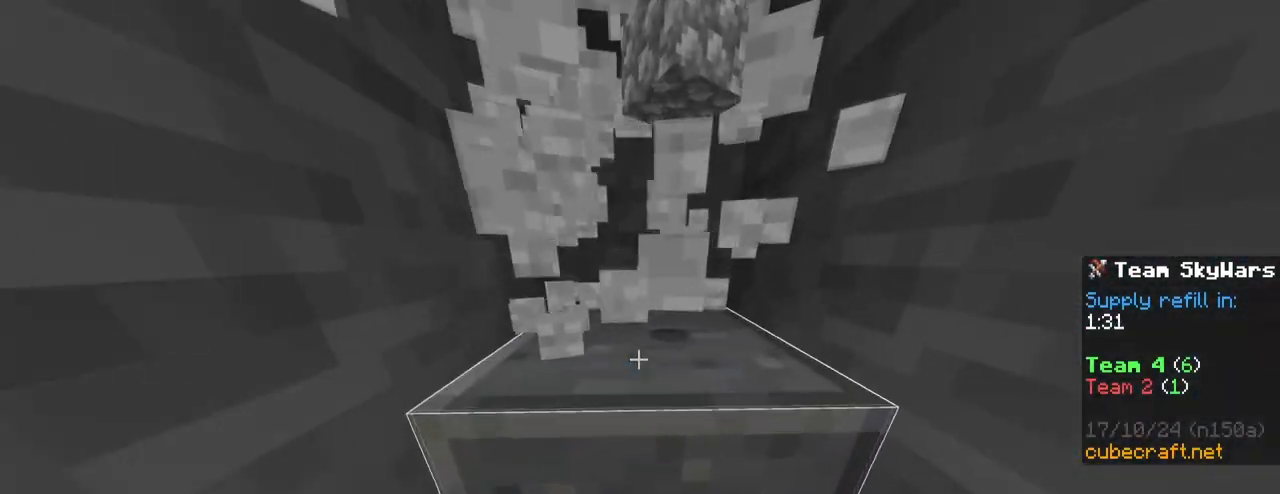
{"keys": ["shift", "w"], "mouse": ["left"], "mouse_move": "still", "events": []}
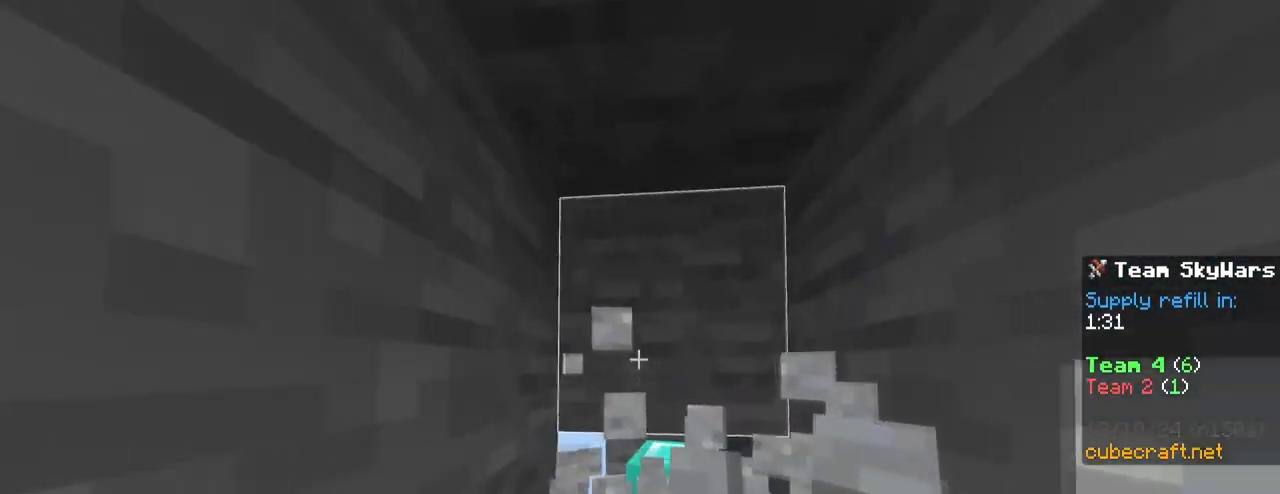
{"keys": ["shift", "w"], "mouse": [], "mouse_move": "still", "events": [[367, "w", "up"], [450, "mouse_left", "up"], [500, "w", "down"]]}
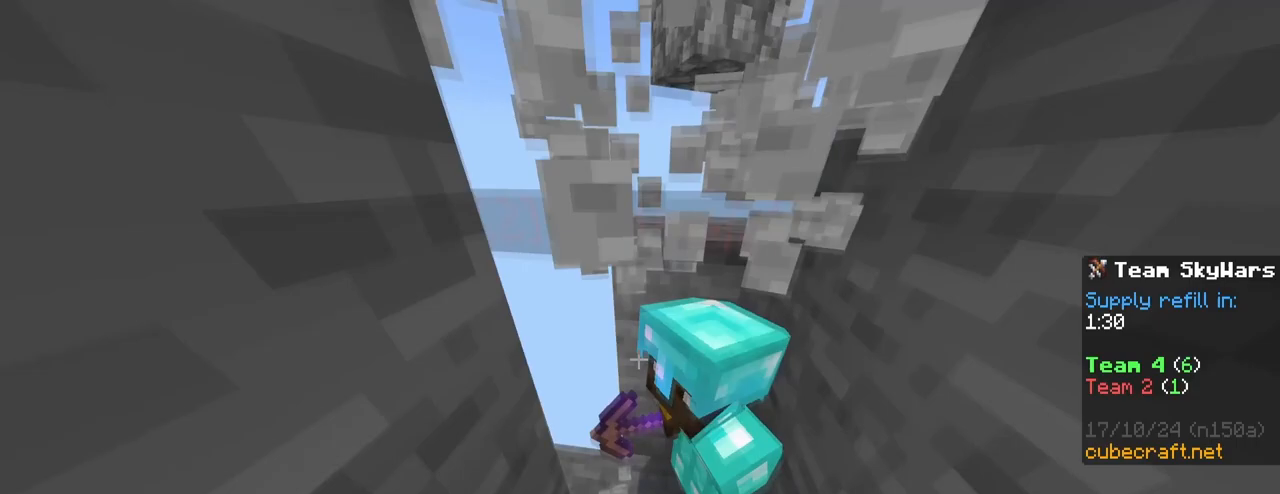
{"keys": ["d"], "mouse": [], "mouse_move": "still", "events": [[50, "1", "down"], [100, "mouse_left", "down"], [150, "d", "down"], [183, "1", "up"], [183, "mouse_left", "up"], [183, "shift", "up"], [233, "mouse_left", "down"], [283, "mouse_left", "up"], [333, "mouse_left", "down"], [333, "w", "up"], [367, "mouse_left", "up"], [433, "mouse_left", "down"], [467, "mouse_left", "up"]]}
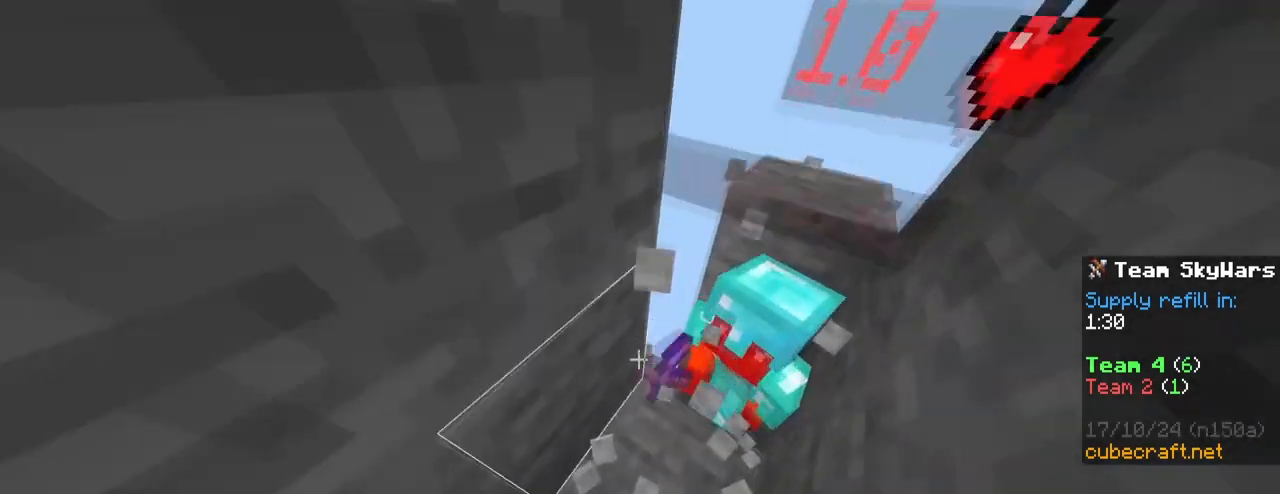
{"keys": ["d", "w"], "mouse": [], "mouse_move": "still", "events": [[17, "mouse_left", "down"], [117, "mouse_left", "up"], [150, "mouse_left", "down"], [150, "w", "down"], [300, "mouse_left", "up"], [350, "mouse_left", "down"], [400, "mouse_left", "up"], [433, "mouse_left", "down"], [433, "space", "down"], [483, "mouse_left", "up"], [483, "space", "up"]]}
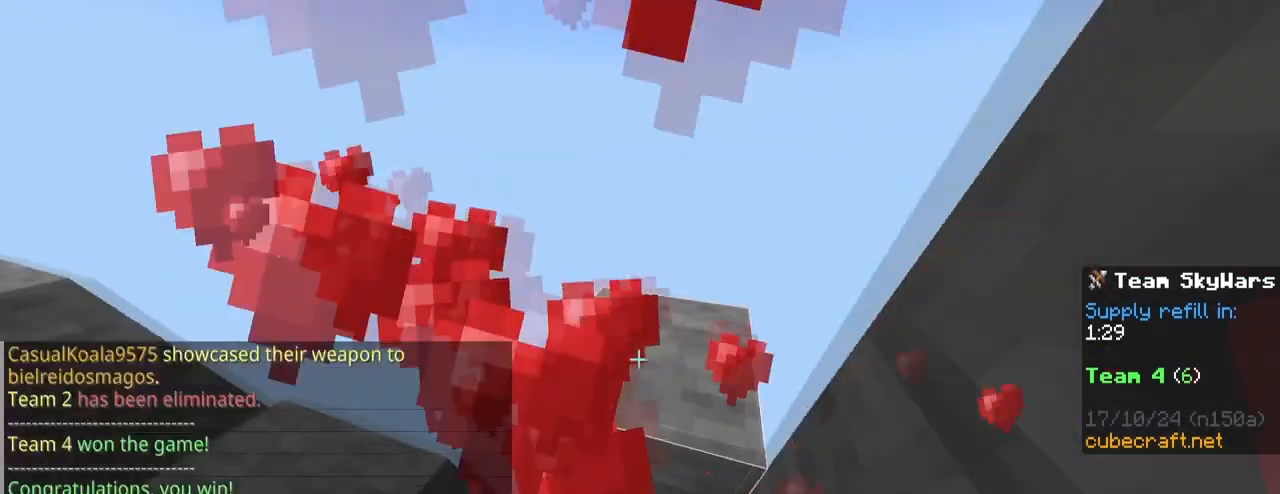
{"keys": ["a"], "mouse": [], "mouse_move": "still", "events": [[33, "mouse_left", "down"], [83, "mouse_left", "up"], [83, "space", "down"], [83, "w", "up"], [133, "d", "up"], [133, "mouse_left", "down"], [167, "mouse_left", "up"], [167, "space", "up"], [217, "d", "down"], [217, "mouse_left", "down"], [267, "d", "up"], [267, "mouse_left", "up"], [367, "a", "down"]]}
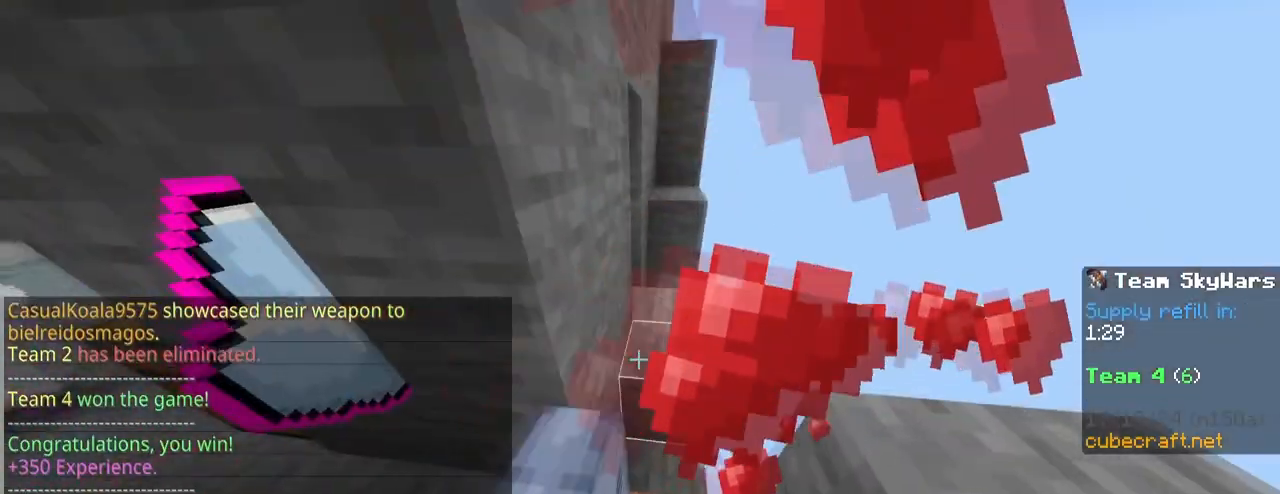
{"keys": ["w"], "mouse": [], "mouse_move": "left", "events": [[333, "w", "down"], [467, "a", "up"]]}
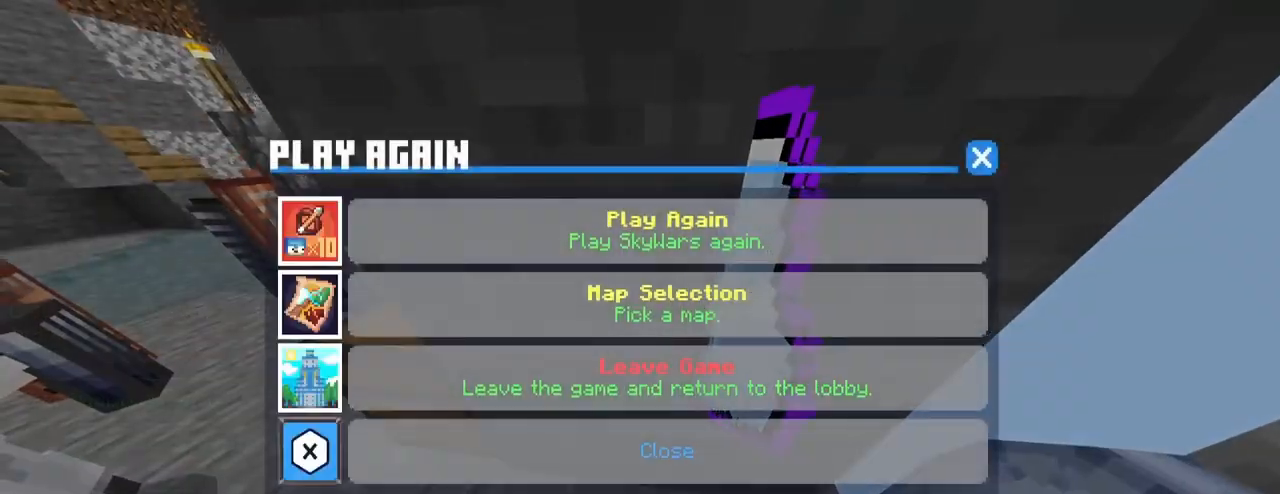
{"keys": [], "mouse": ["left"], "mouse_move": "left", "events": [[17, "w", "up"], [433, "mouse_left", "down"]]}
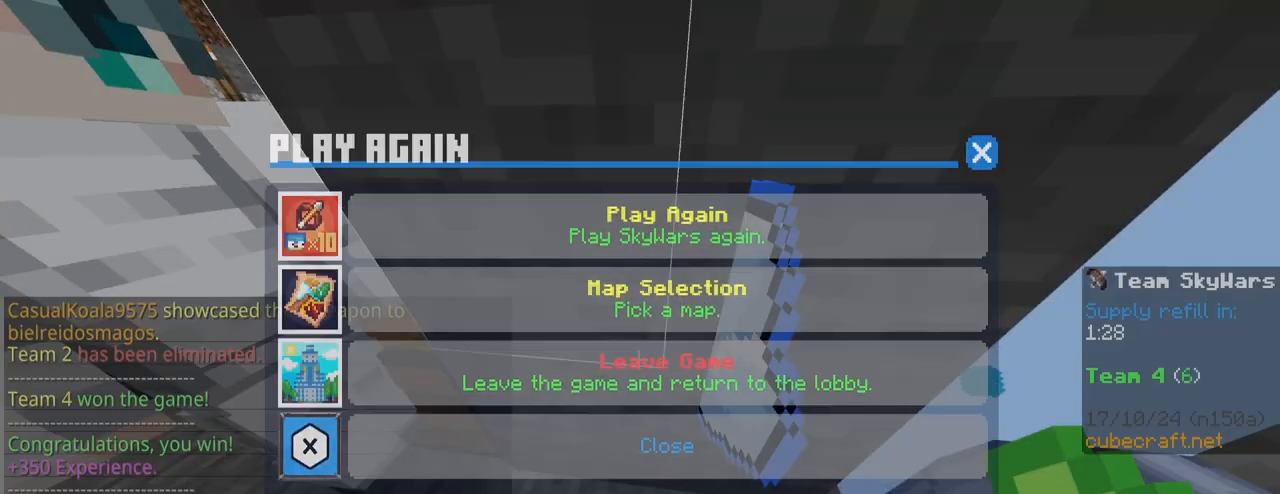
{"keys": ["w"], "mouse": [], "mouse_move": "still", "events": [[33, "mouse_left", "up"], [133, "w", "down"]]}
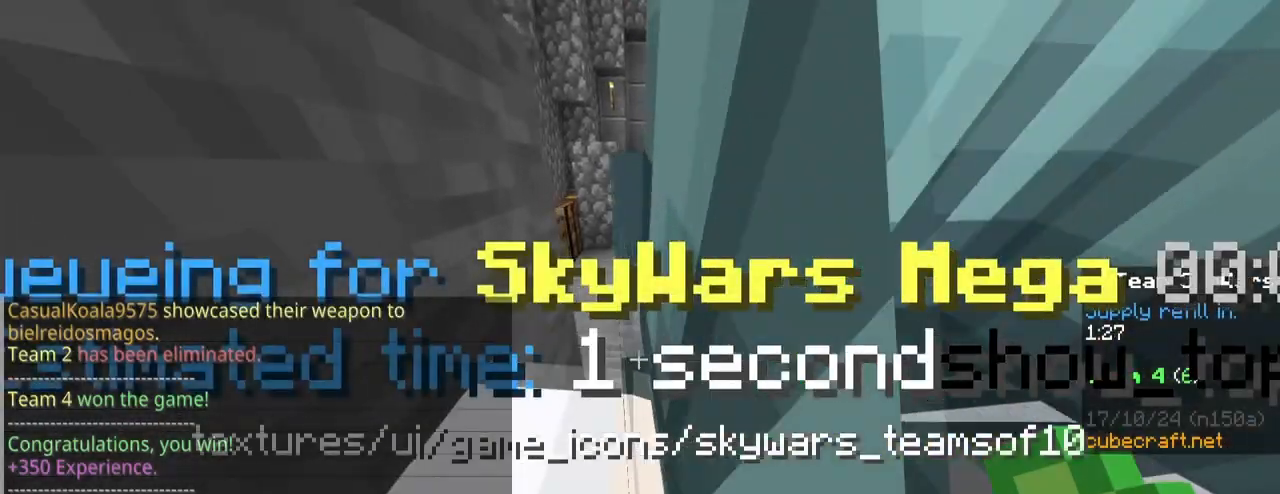
{"keys": [], "mouse": [], "mouse_move": "still", "events": [[150, "space", "down"], [283, "space", "up"], [333, "e", "down"], [383, "w", "up"], [417, "e", "up"]]}
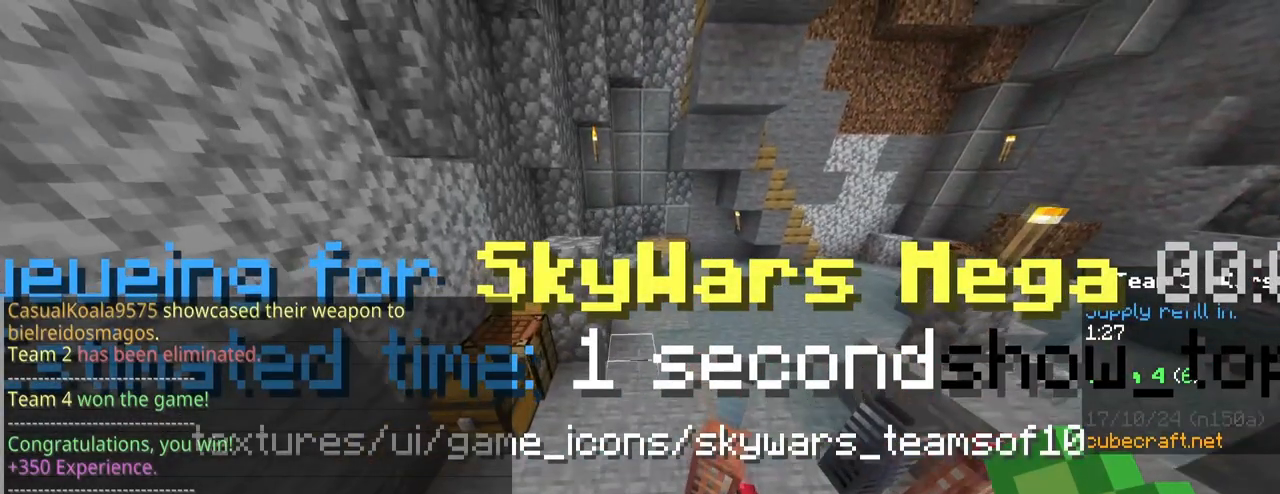
{"keys": [], "mouse": [], "mouse_move": "left", "events": []}
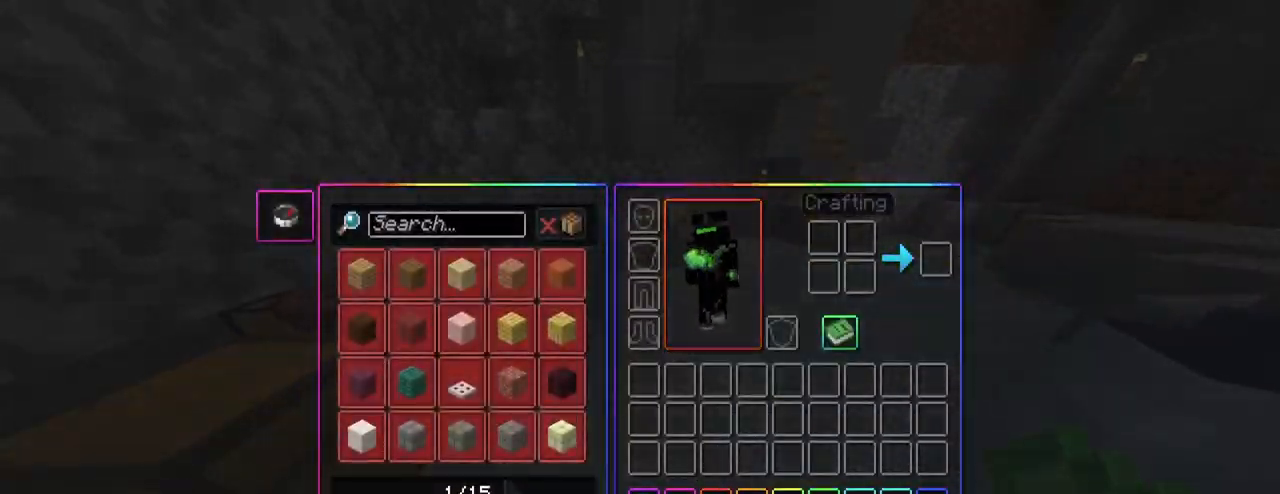
{"keys": [], "mouse": [], "mouse_move": "still", "events": [[417, "mouse_left", "down"], [500, "mouse_left", "up"]]}
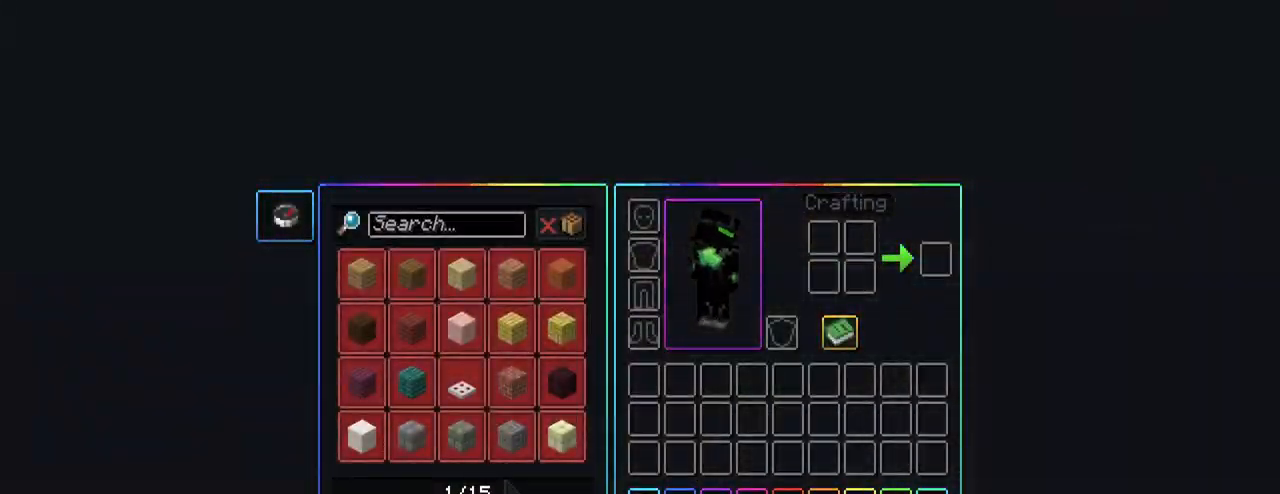
{"keys": [], "mouse": [], "mouse_move": "right", "events": []}
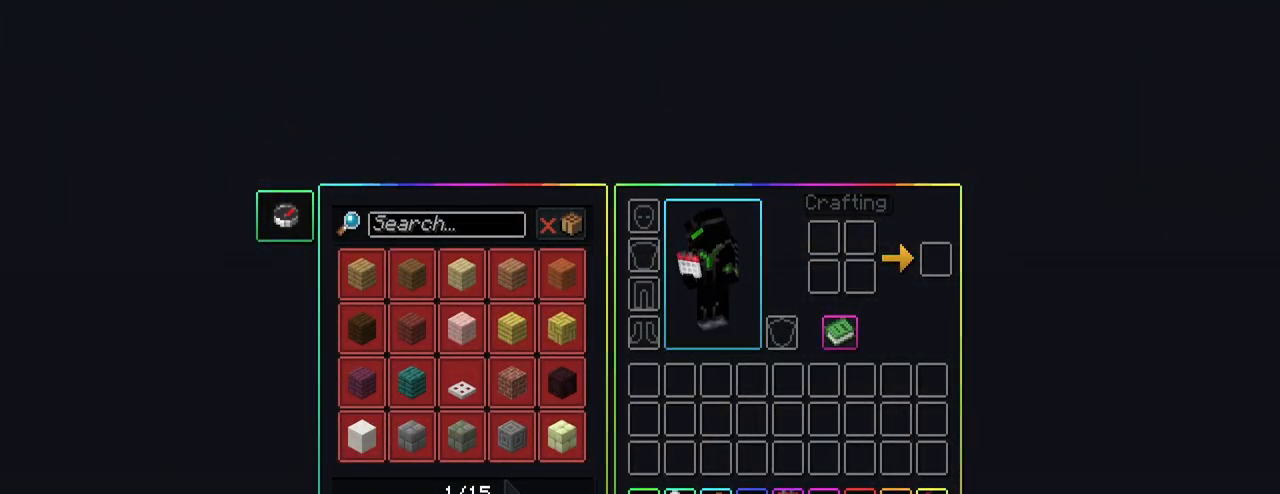
{"keys": [], "mouse": [], "mouse_move": "still", "events": []}